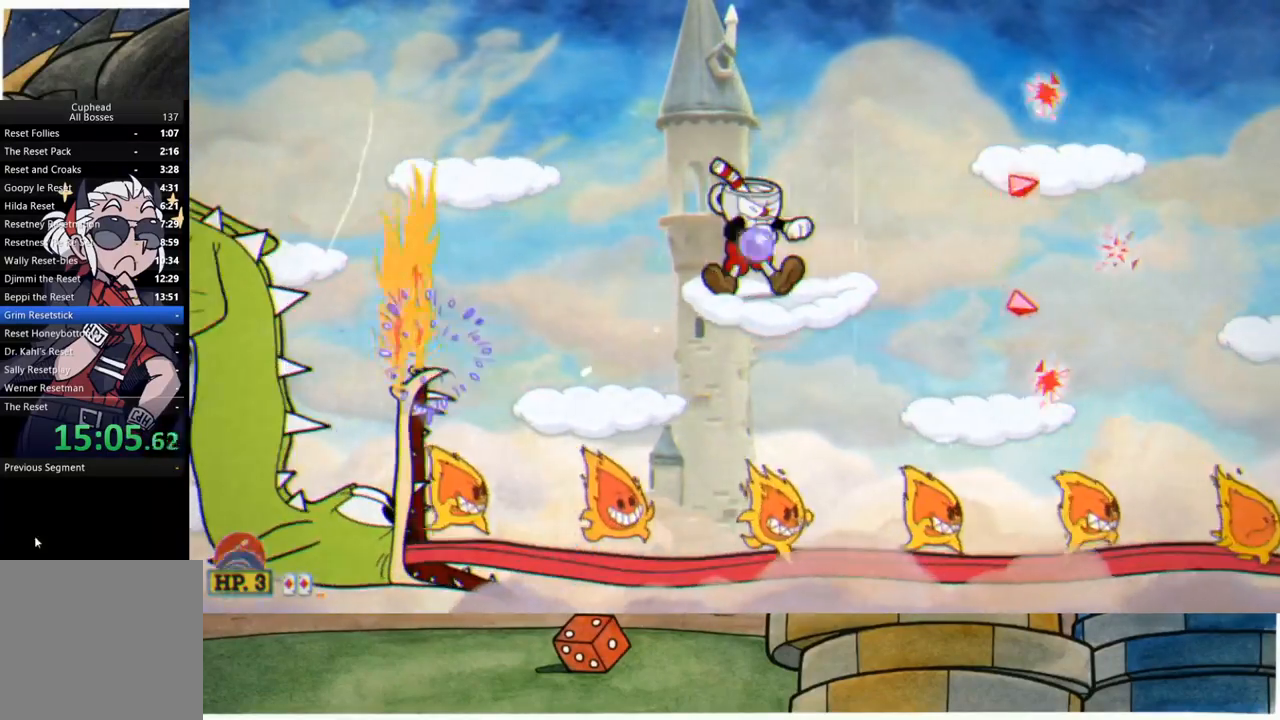
Gameplay with a controller (Xbox layout); each line is a JSON object with the inputs held at the frame after it. "events" lists button and stick changes between this image and that frame as [ms after this image, input, new state], when the widget could be followed in between.
{"buttons": ["R1"], "left_stick": "right", "right_stick": "center", "events": [[33, "L1", "up"], [150, "left_stick", "left"], [267, "left_stick", "center"], [450, "left_stick", "right"]]}
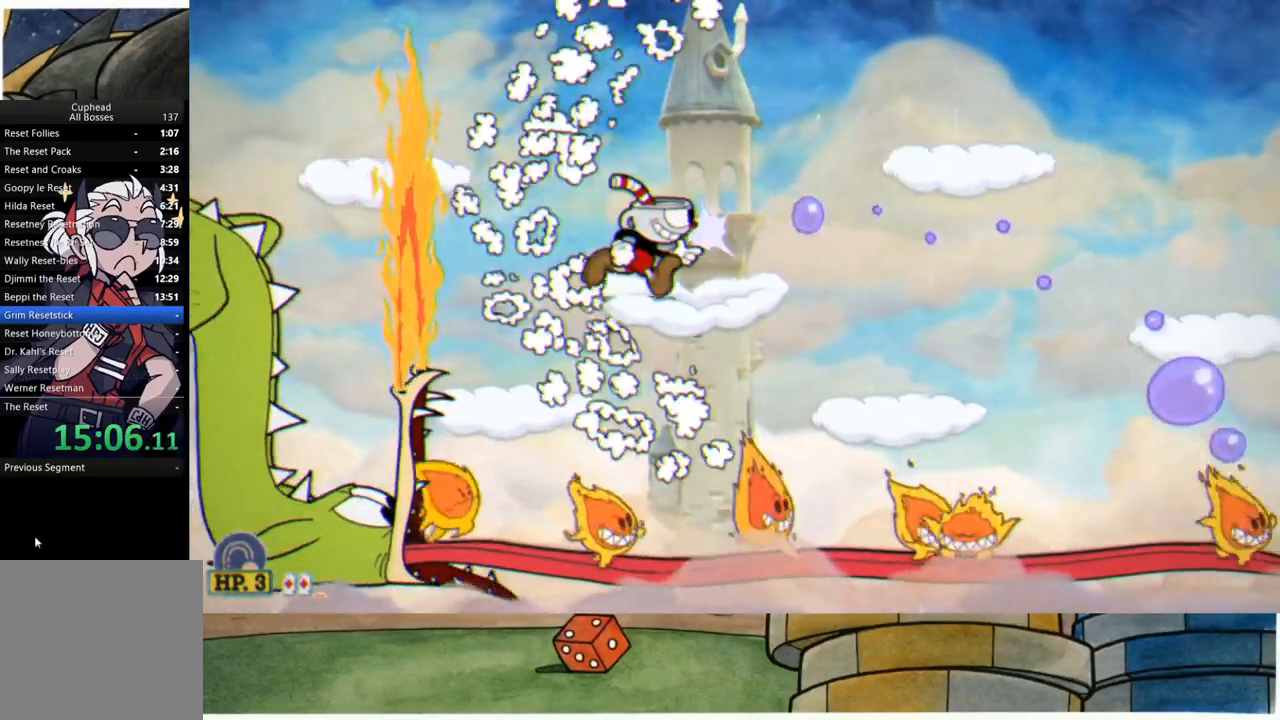
{"buttons": ["R1"], "left_stick": "right", "right_stick": "center", "events": [[217, "A", "down"], [333, "A", "up"]]}
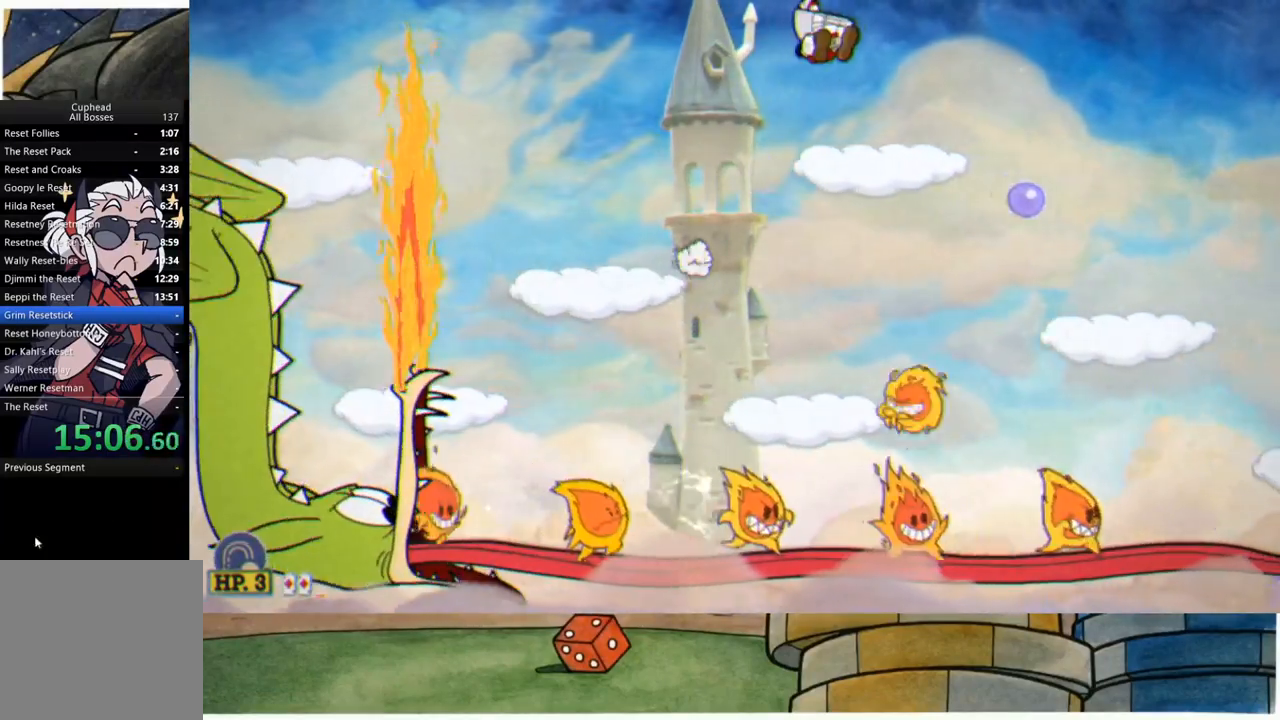
{"buttons": ["R1"], "left_stick": "left", "right_stick": "center", "events": [[117, "B", "down"], [200, "B", "up"], [383, "left_stick", "left"]]}
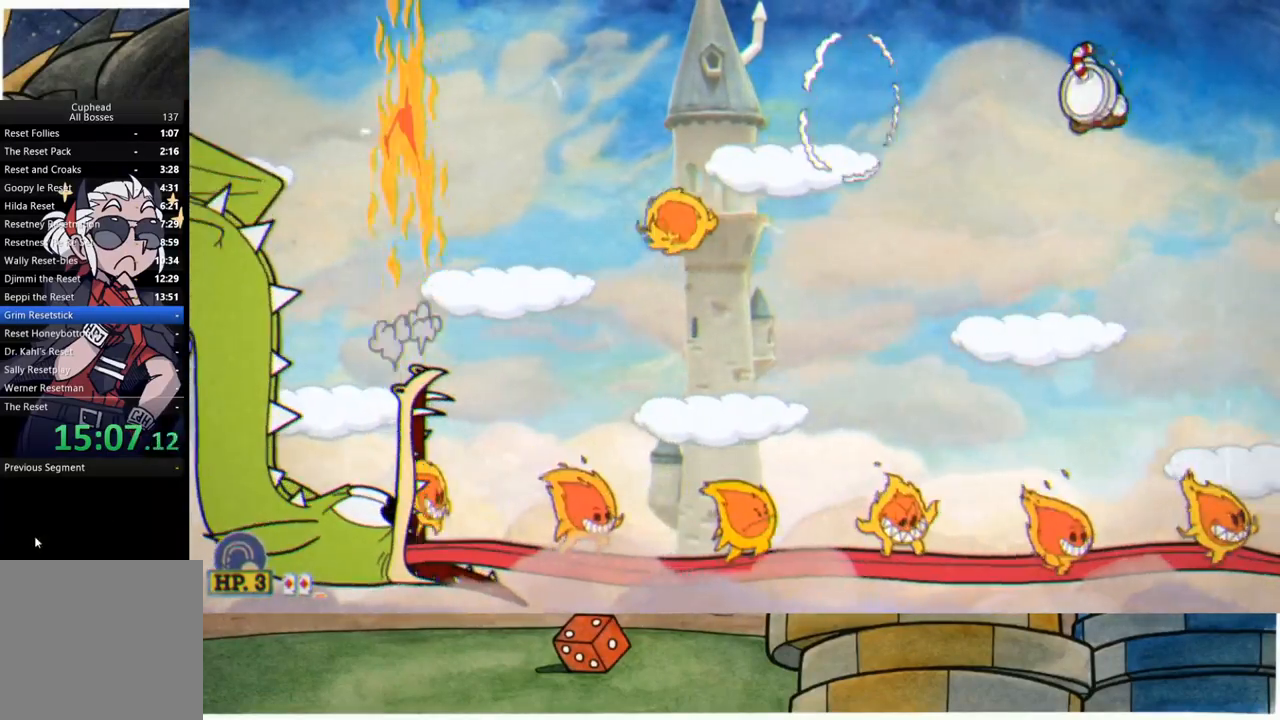
{"buttons": ["R1"], "left_stick": "center", "right_stick": "center", "events": [[117, "left_stick", "center"], [317, "left_stick", "left"], [467, "left_stick", "center"]]}
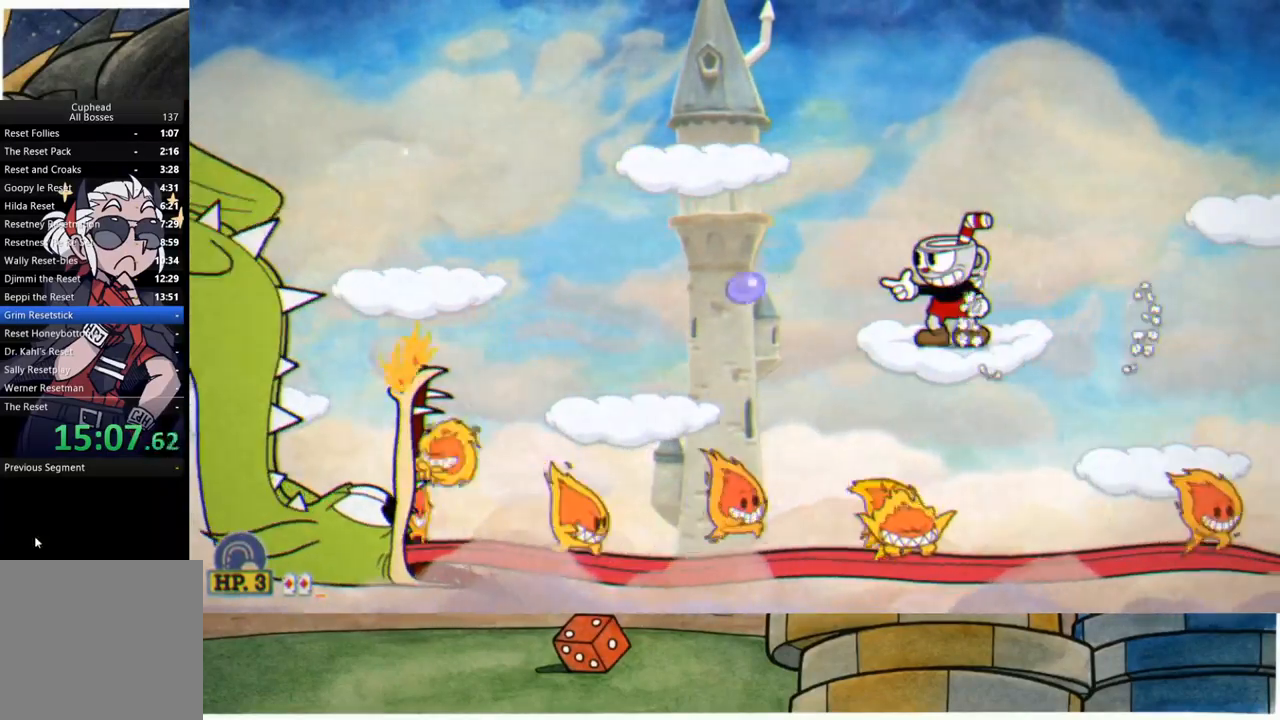
{"buttons": ["R1"], "left_stick": "center", "right_stick": "center", "events": [[100, "A", "down"], [167, "left_stick", "left"], [183, "A", "up"], [350, "left_stick", "center"]]}
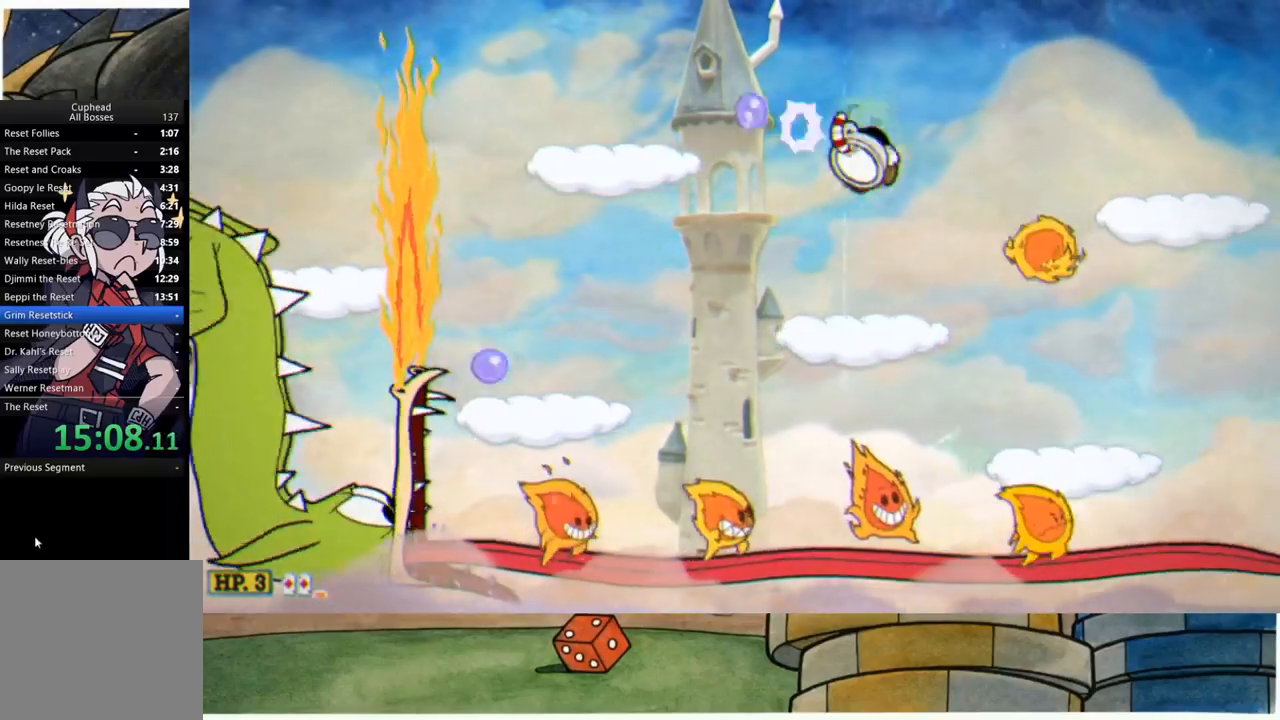
{"buttons": ["R1"], "left_stick": "center", "right_stick": "center", "events": [[300, "left_stick", "left"], [483, "left_stick", "center"]]}
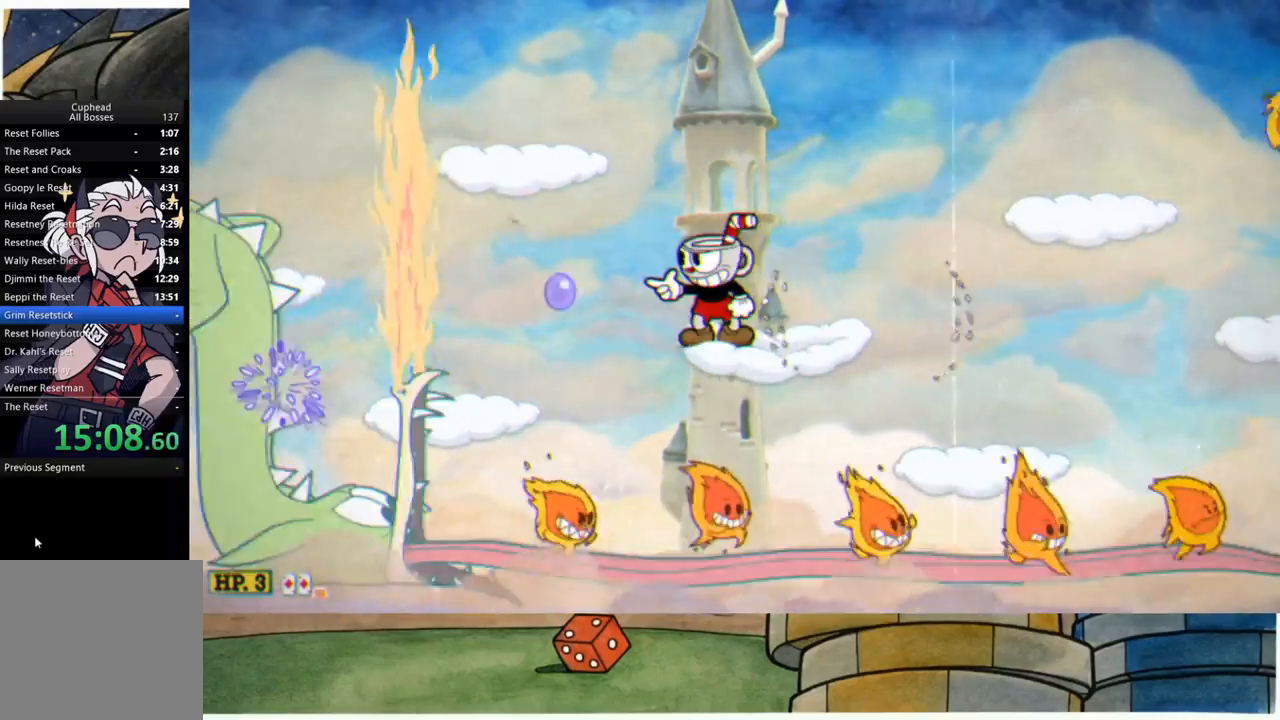
{"buttons": ["R1"], "left_stick": "center", "right_stick": "center", "events": [[150, "L1", "down"], [150, "X", "down"], [233, "X", "up"], [250, "L1", "up"], [300, "L1", "down"], [400, "L1", "up"]]}
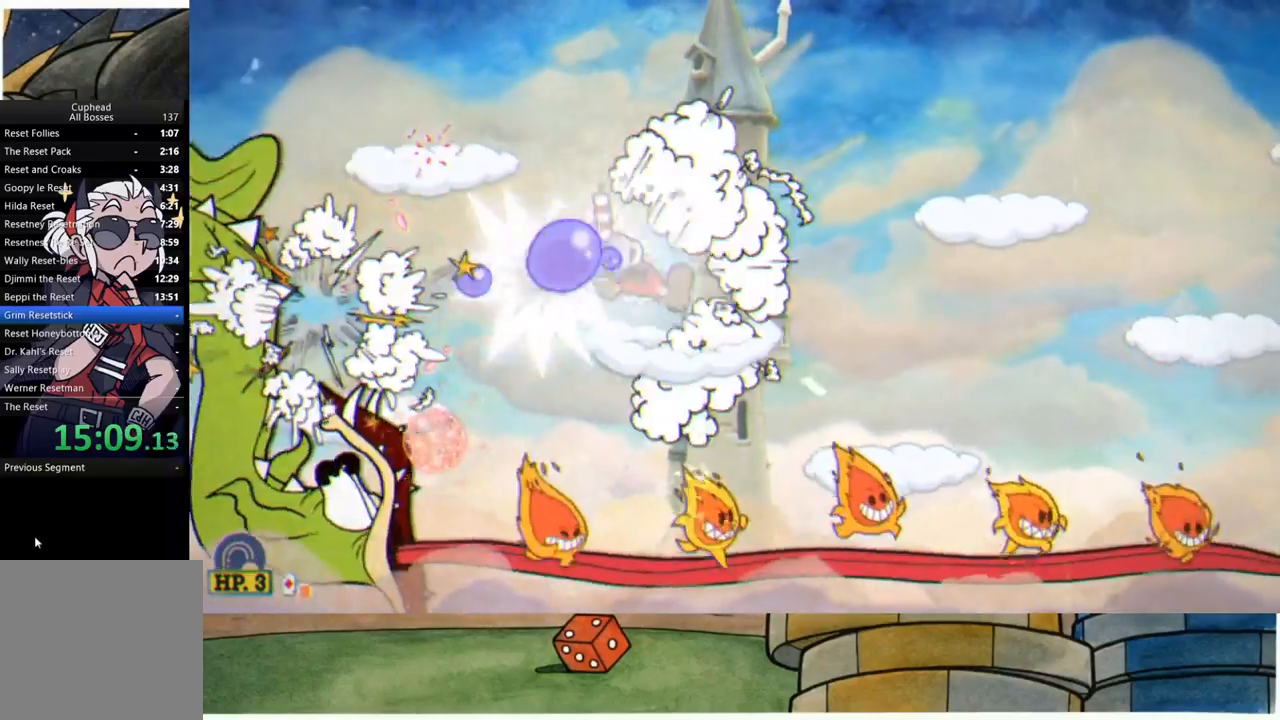
{"buttons": ["A"], "left_stick": "right", "right_stick": "center", "events": [[500, "A", "down"], [500, "R1", "up"], [500, "left_stick", "right"]]}
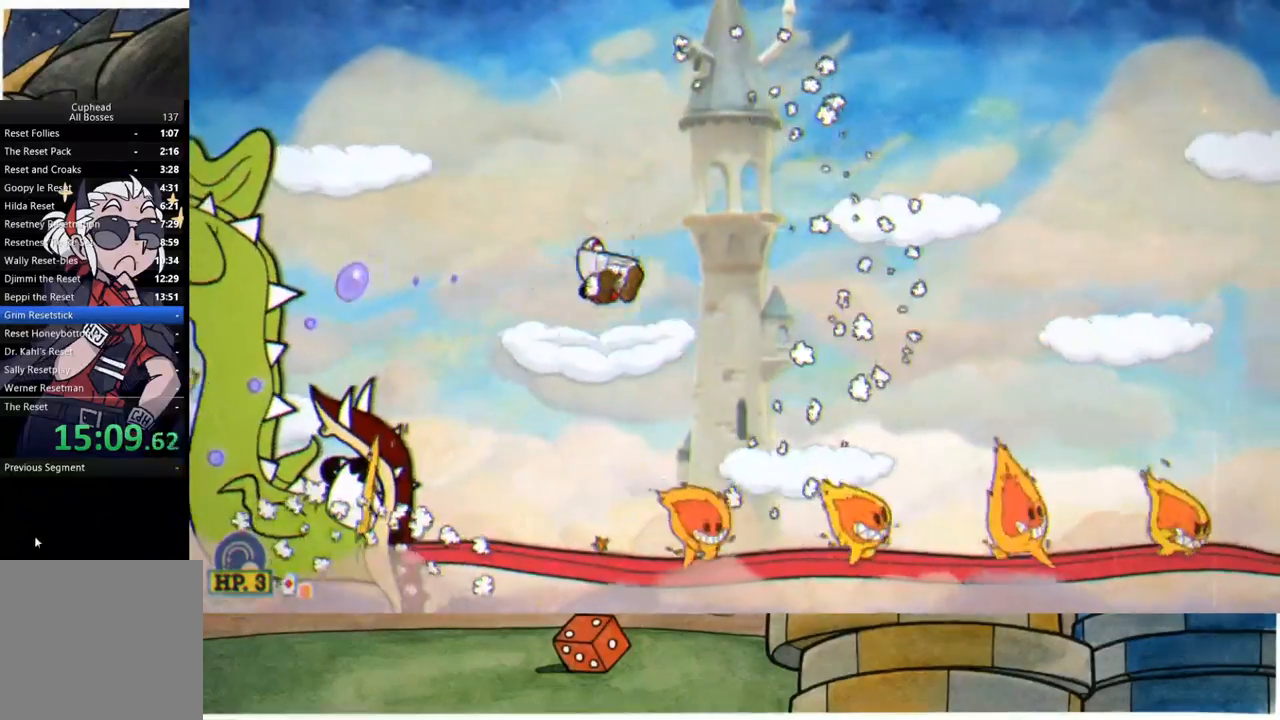
{"buttons": [], "left_stick": "right", "right_stick": "center", "events": [[133, "A", "up"], [250, "B", "down"], [317, "B", "up"], [367, "L1", "down"], [500, "L1", "up"]]}
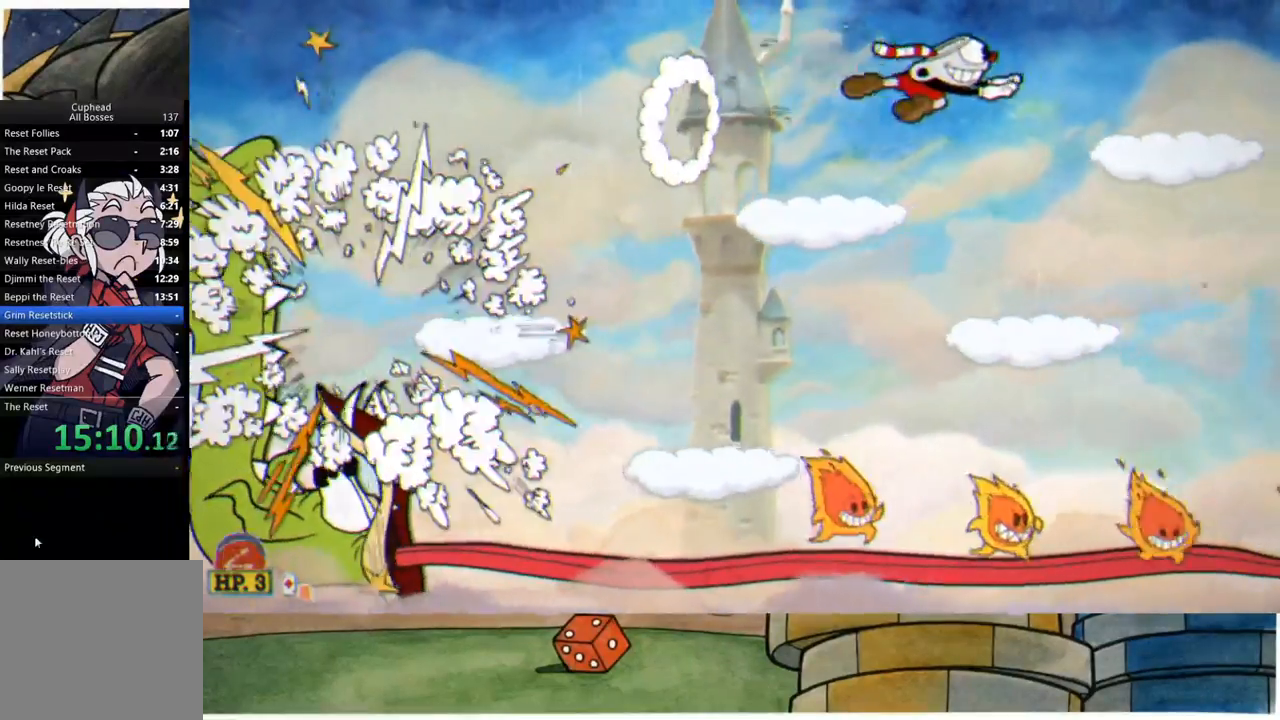
{"buttons": [], "left_stick": "center", "right_stick": "center", "events": [[133, "left_stick", "center"], [367, "L1", "down"], [483, "L1", "up"]]}
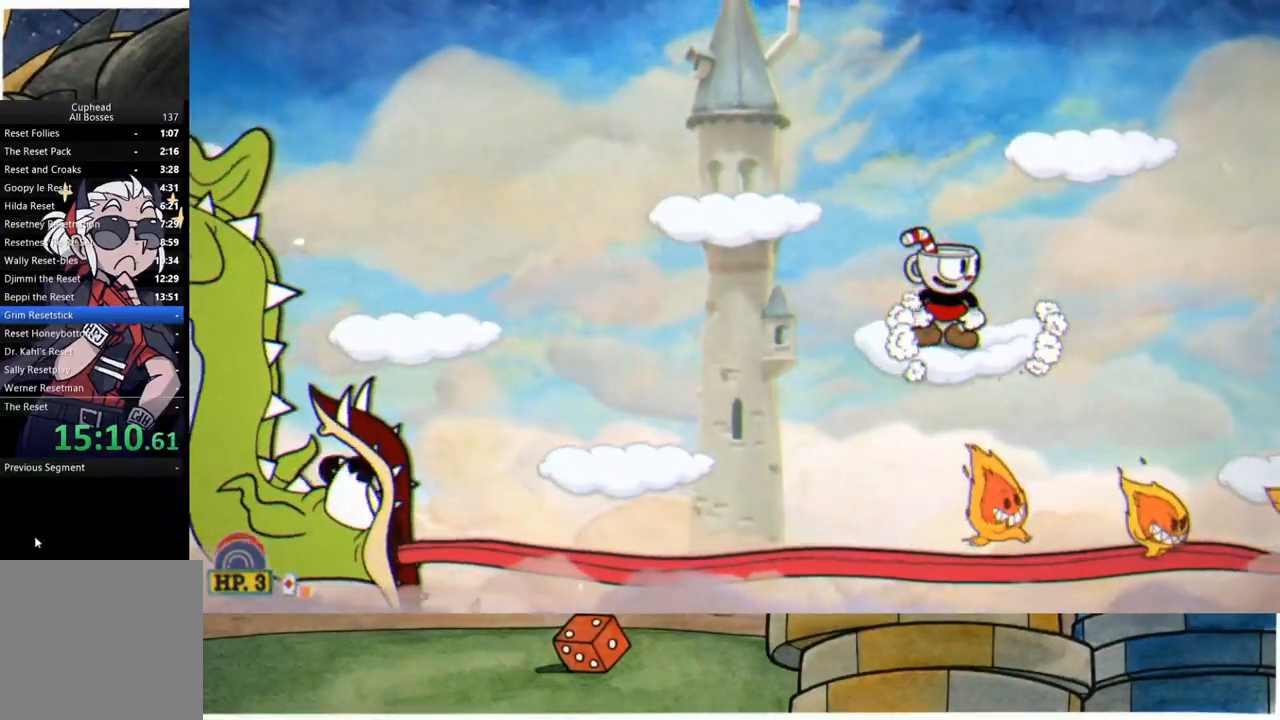
{"buttons": ["R1", "R2"], "left_stick": "center", "right_stick": "center", "events": [[183, "left_stick", "left"], [300, "left_stick", "center"], [317, "R1", "down"], [367, "R2", "down"]]}
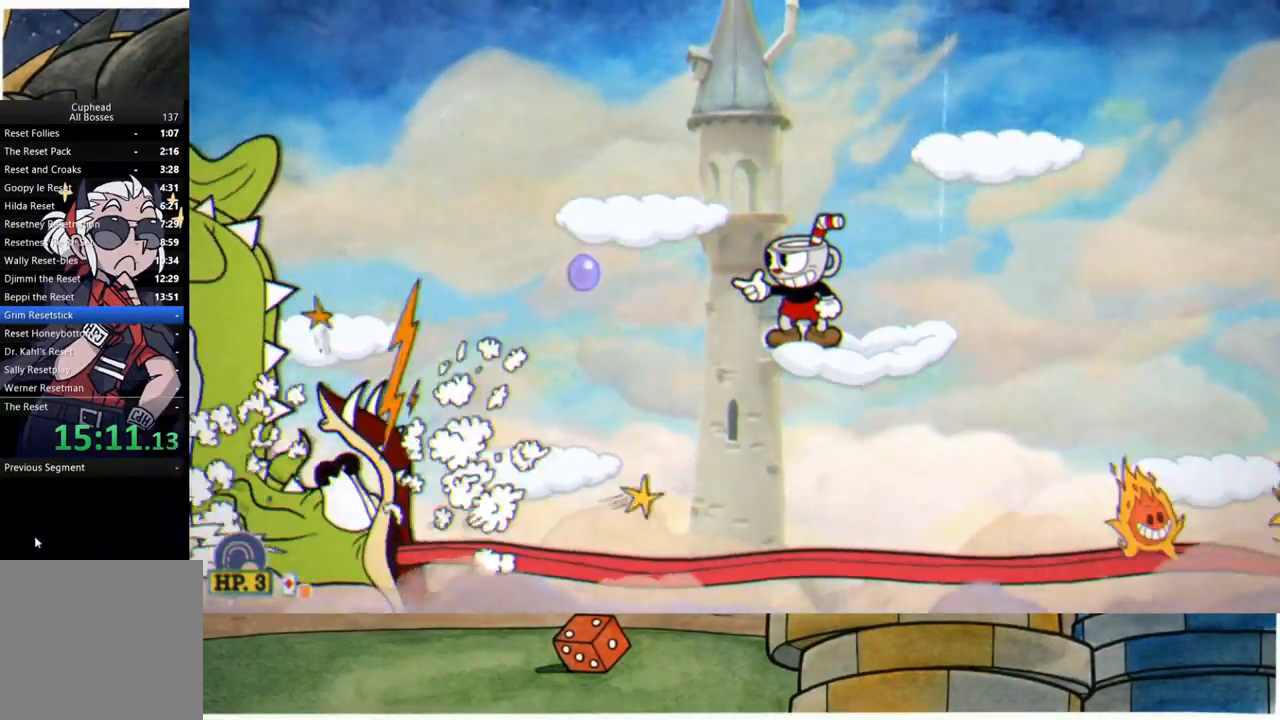
{"buttons": ["A"], "left_stick": "right", "right_stick": "center", "events": [[67, "R2", "up"], [317, "left_stick", "right"], [450, "A", "down"], [467, "R1", "up"]]}
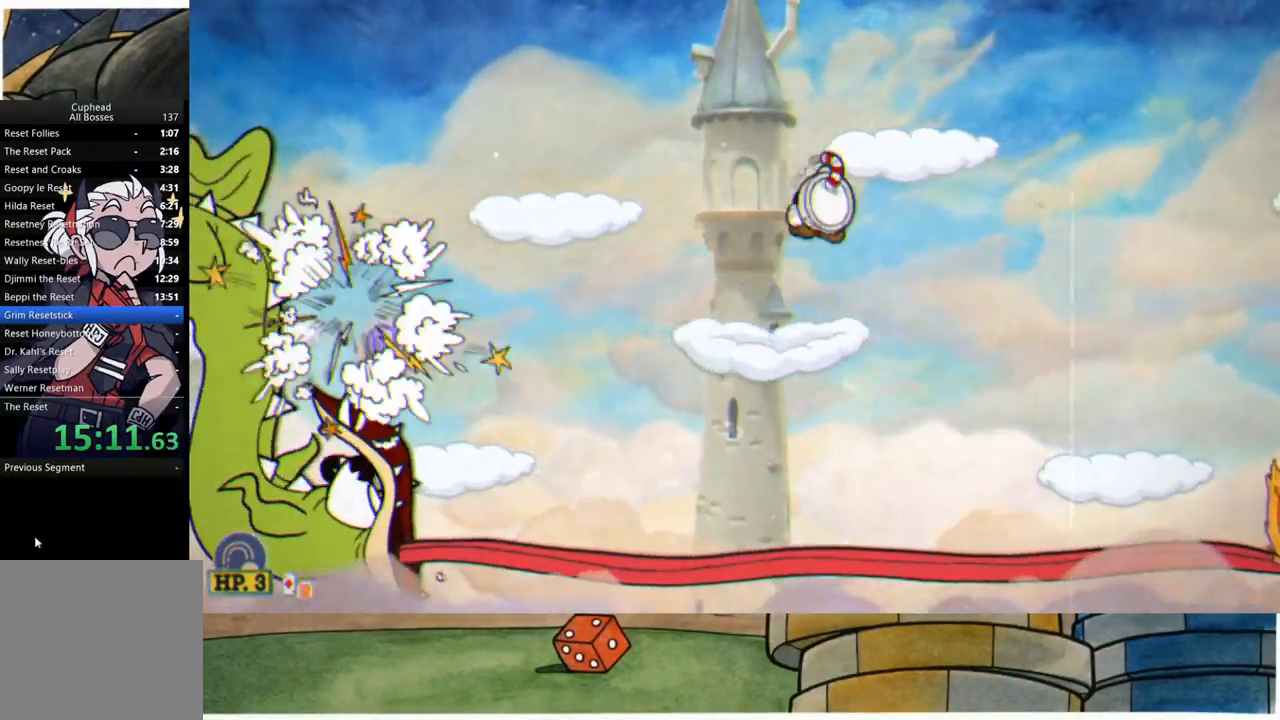
{"buttons": [], "left_stick": "right", "right_stick": "center", "events": [[67, "A", "up"]]}
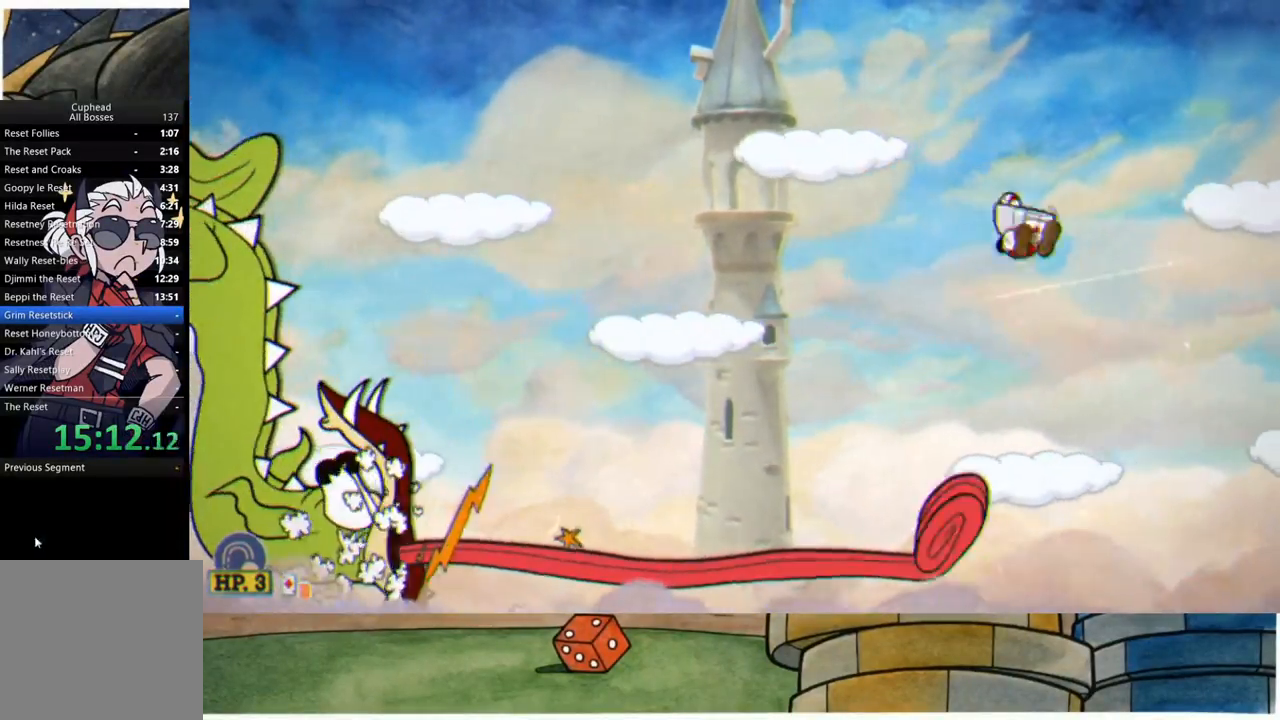
{"buttons": ["R1", "R2"], "left_stick": "up-left", "right_stick": "center", "events": [[50, "left_stick", "left"], [117, "left_stick", "up-left"], [183, "R1", "down"], [183, "R2", "down"]]}
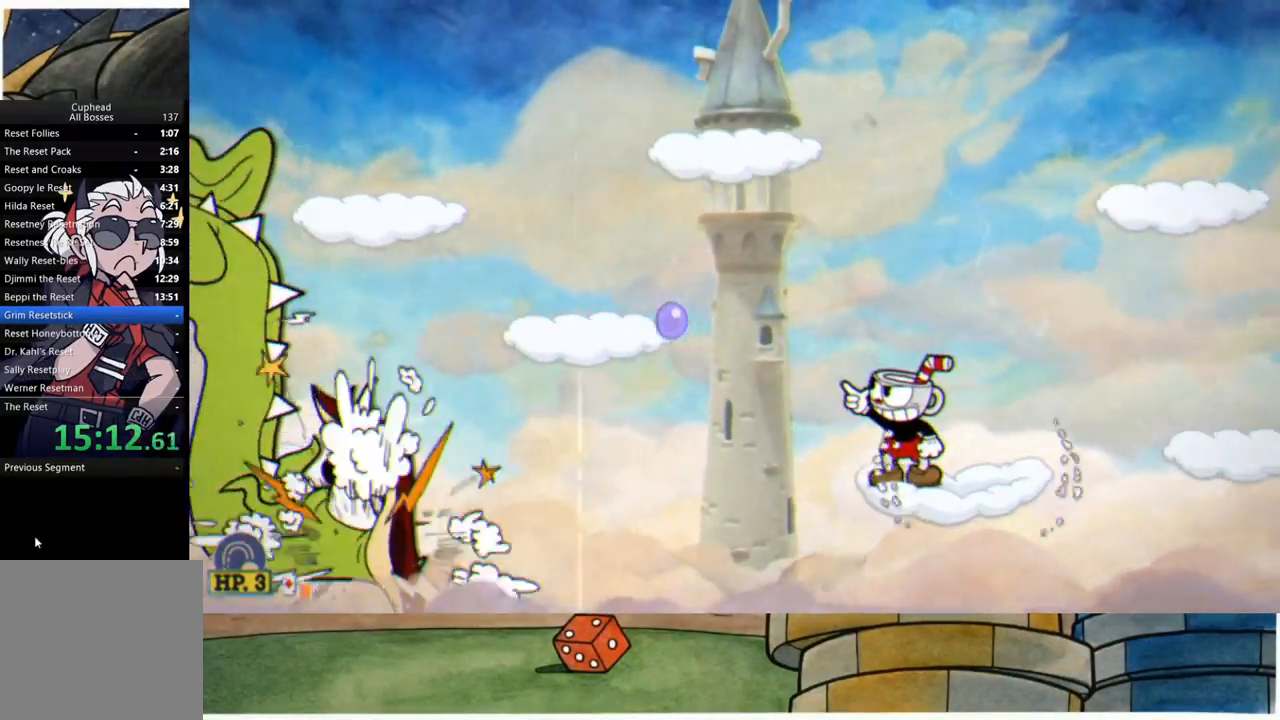
{"buttons": ["R1", "R2"], "left_stick": "up-left", "right_stick": "center", "events": []}
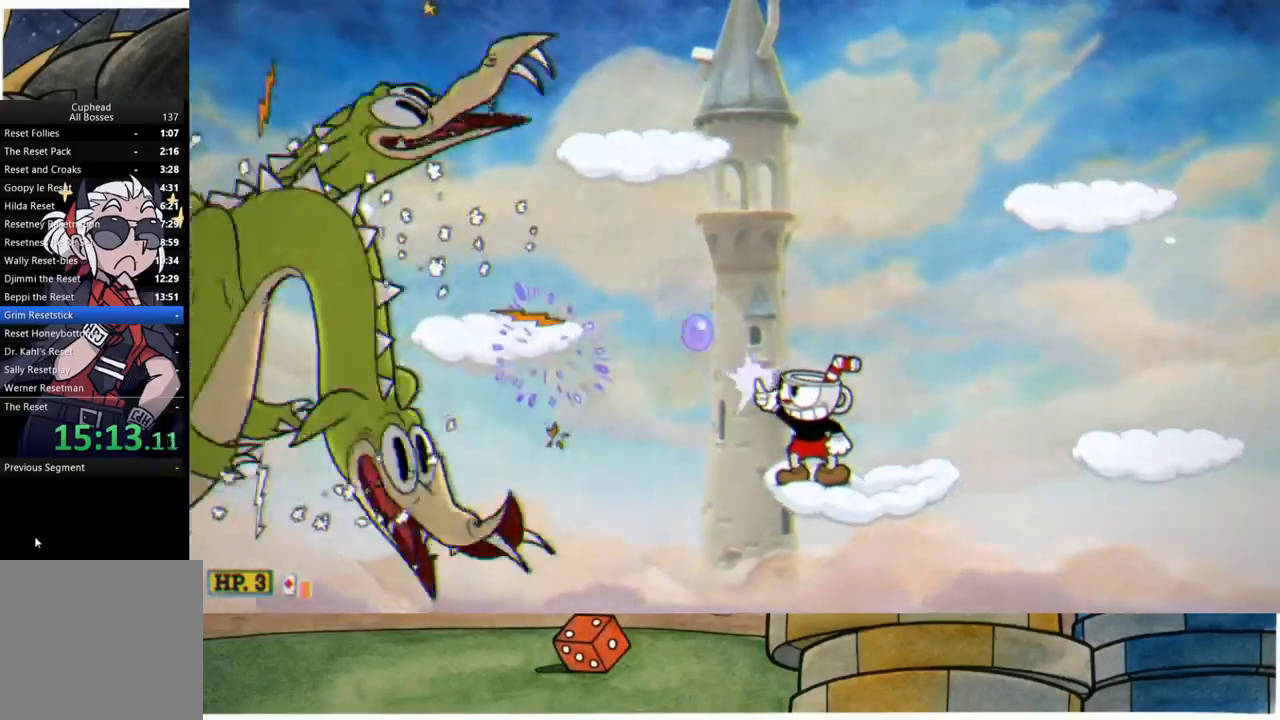
{"buttons": ["R1"], "left_stick": "center", "right_stick": "center", "events": [[150, "R2", "up"], [150, "left_stick", "center"], [200, "A", "down"], [217, "L1", "down"], [283, "A", "up"], [333, "L1", "up"]]}
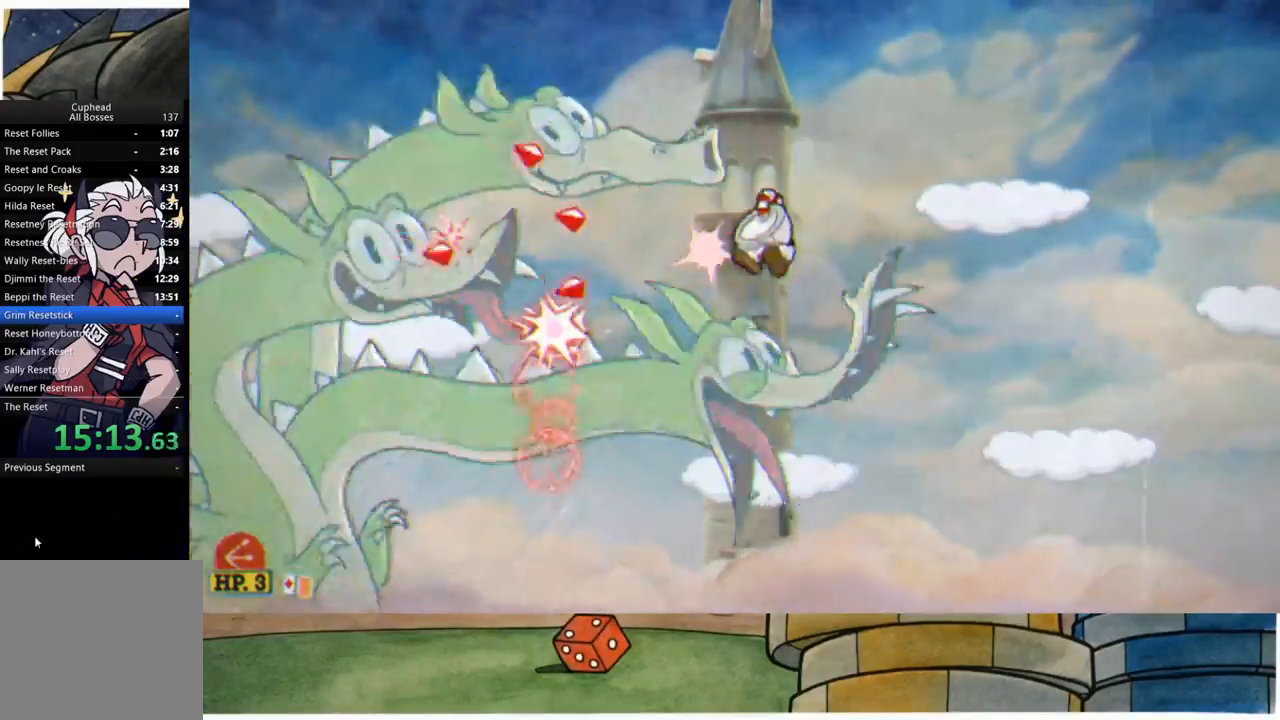
{"buttons": ["L1"], "left_stick": "right", "right_stick": "center", "events": [[333, "A", "down"], [433, "left_stick", "right"], [450, "L1", "down"], [467, "A", "up"], [500, "R1", "up"]]}
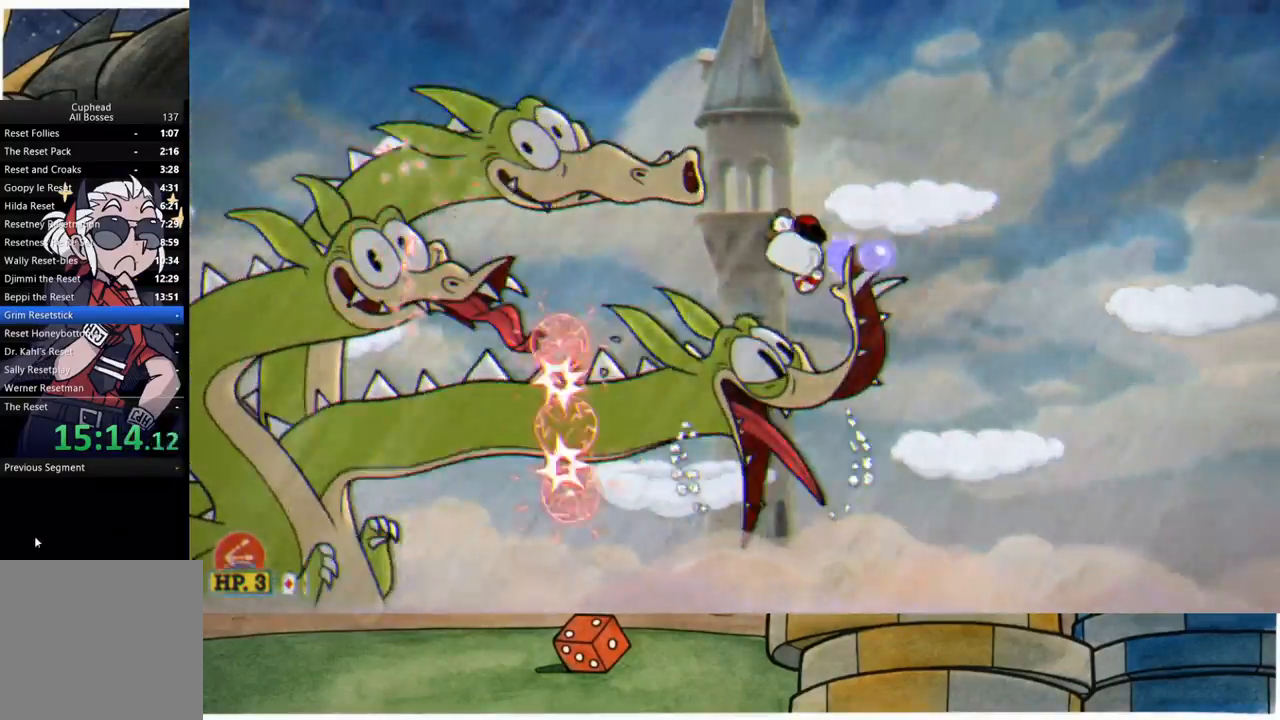
{"buttons": [], "left_stick": "center", "right_stick": "center", "events": [[117, "L1", "up"], [350, "left_stick", "left"], [400, "R1", "down"], [467, "left_stick", "center"], [483, "R1", "up"]]}
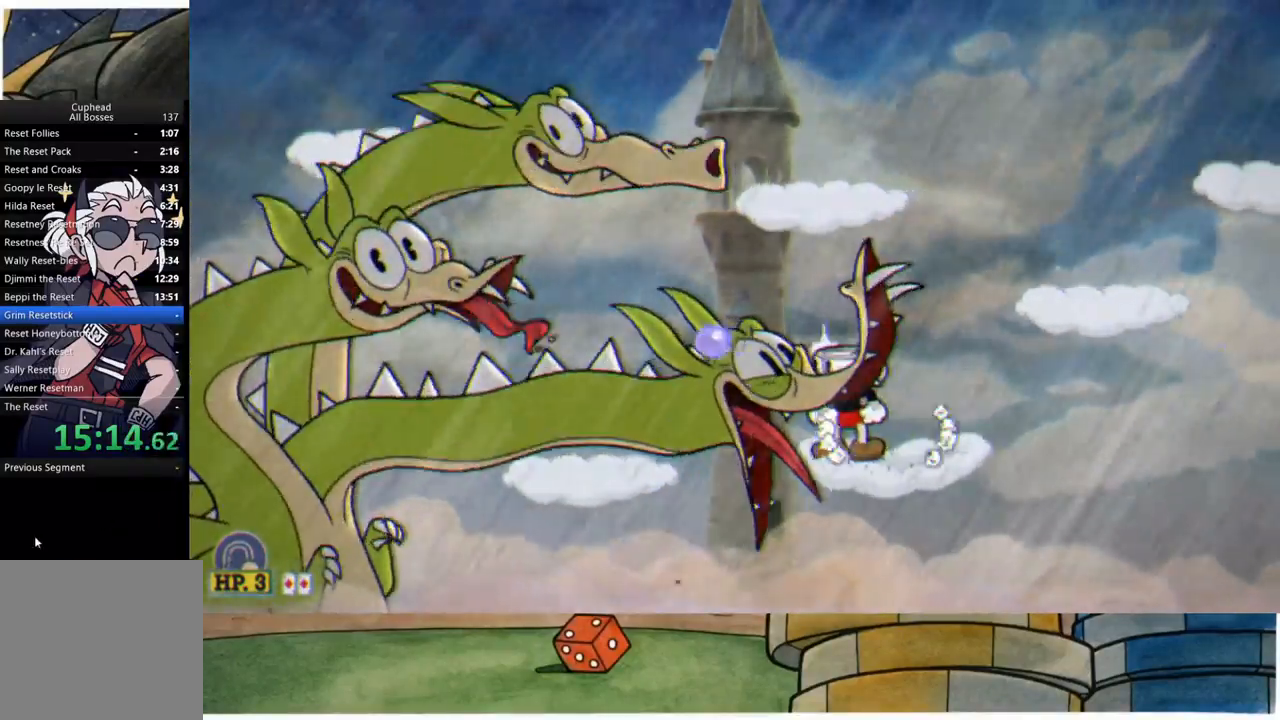
{"buttons": [], "left_stick": "right", "right_stick": "center", "events": [[50, "left_stick", "right"], [100, "A", "down"], [350, "A", "up"]]}
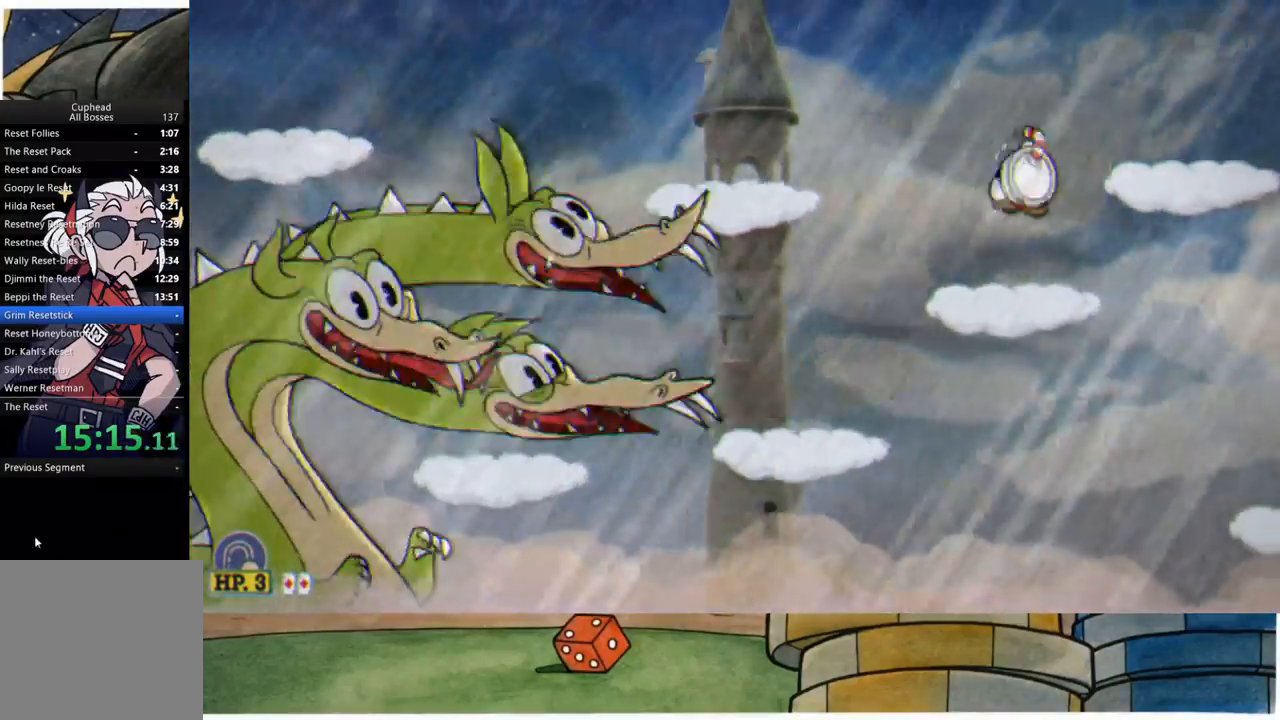
{"buttons": [], "left_stick": "right", "right_stick": "center", "events": [[33, "left_stick", "left"], [83, "R1", "down"], [150, "left_stick", "center"], [167, "R1", "up"], [250, "left_stick", "right"], [283, "A", "down"], [450, "A", "up"]]}
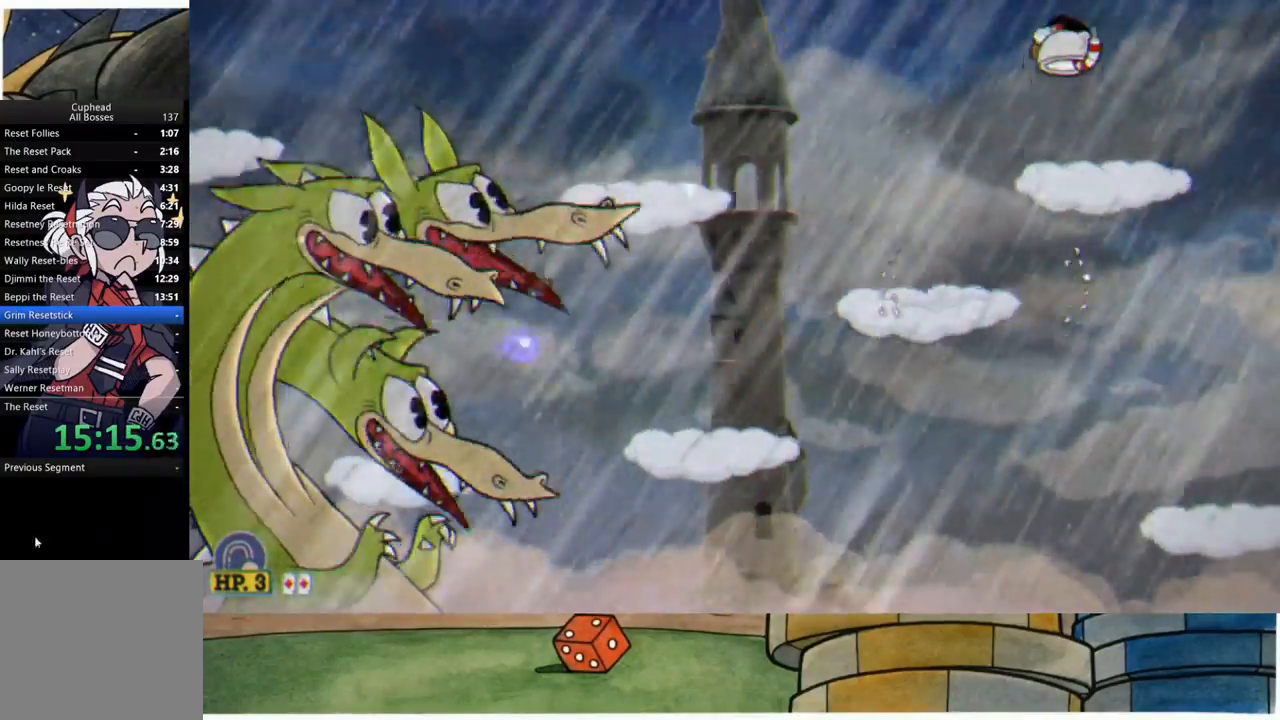
{"buttons": ["R1"], "left_stick": "center", "right_stick": "center", "events": [[67, "left_stick", "left"], [133, "R1", "down"], [167, "left_stick", "center"]]}
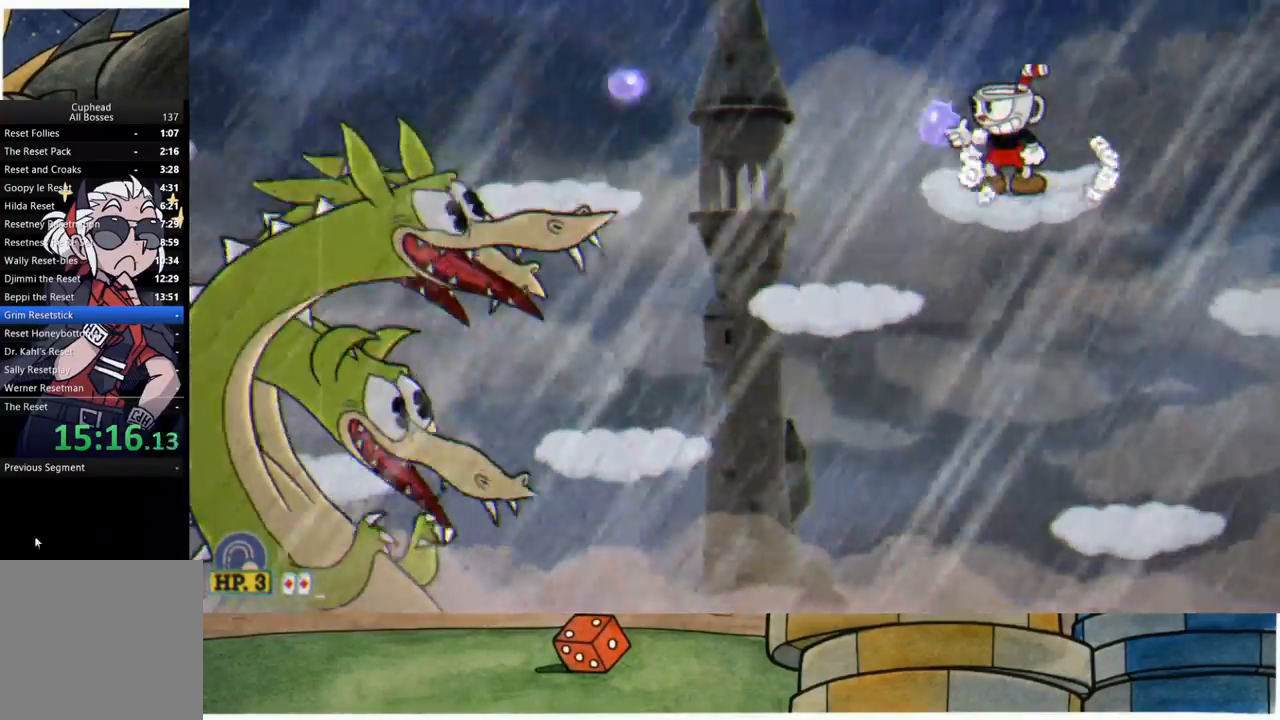
{"buttons": ["R1"], "left_stick": "center", "right_stick": "center", "events": []}
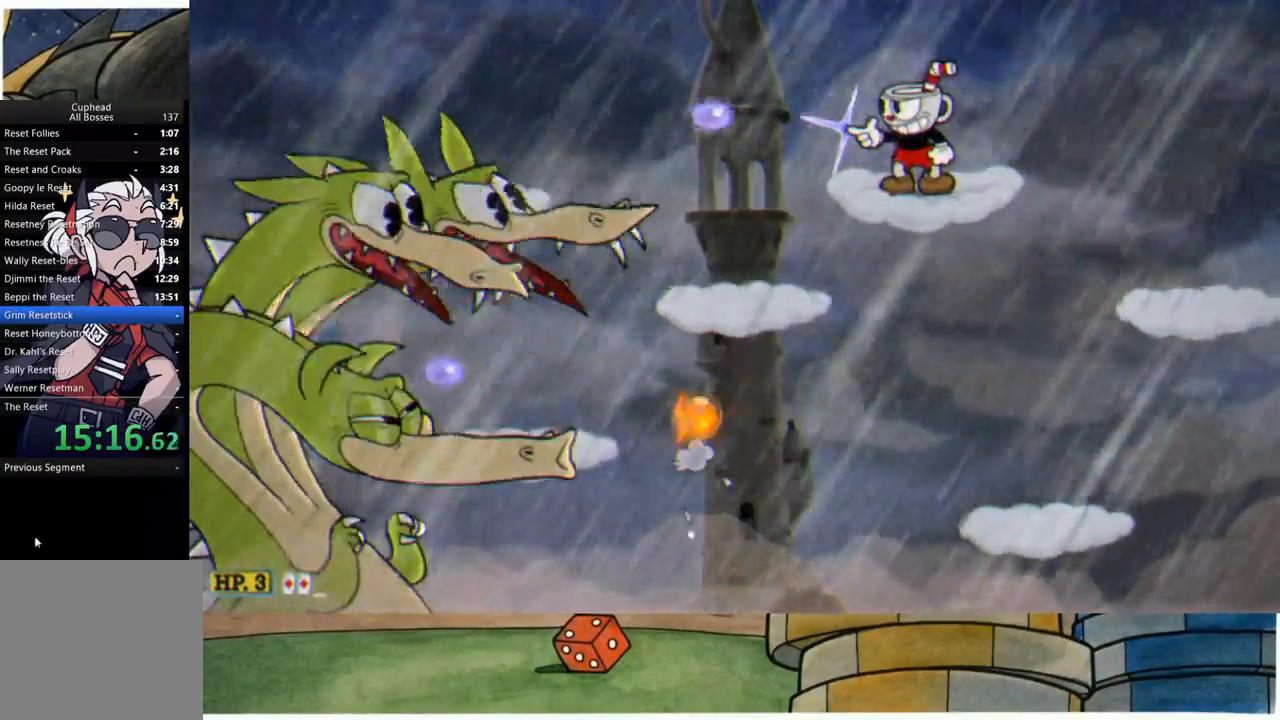
{"buttons": ["X", "R1"], "left_stick": "center", "right_stick": "center", "events": [[167, "A", "down"], [283, "A", "up"], [400, "L1", "down"], [433, "X", "down"], [467, "L1", "up"]]}
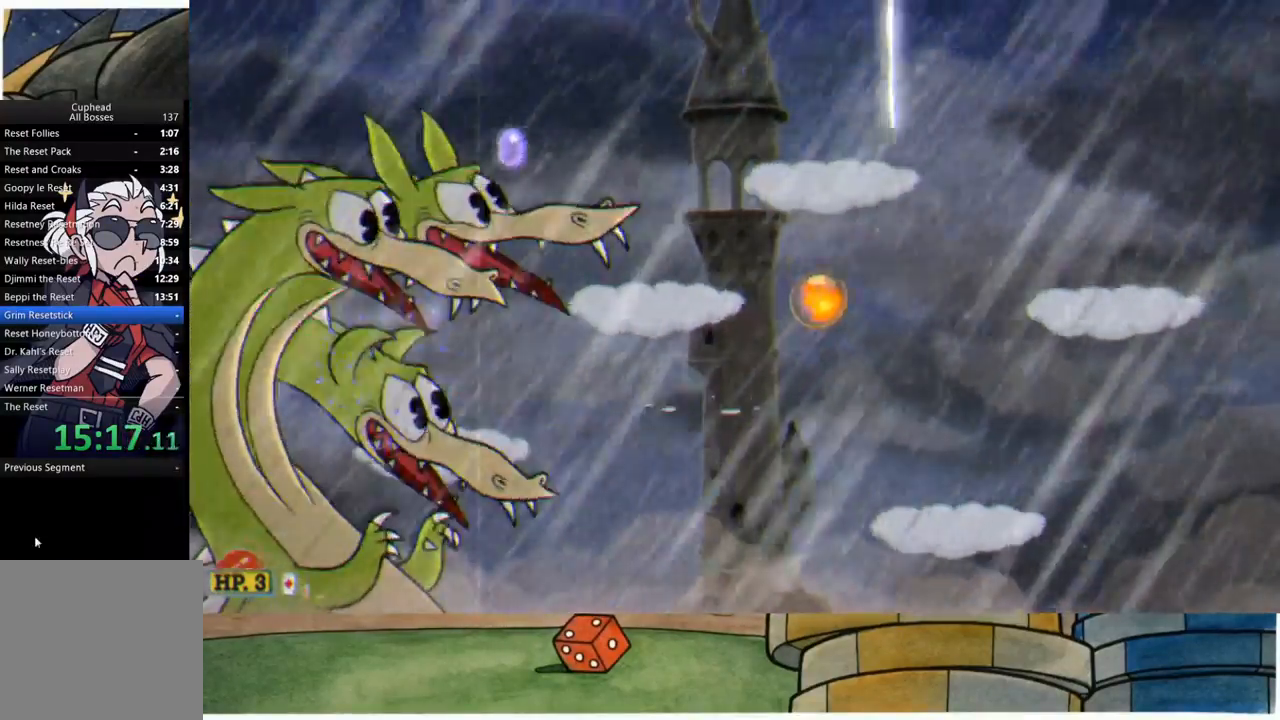
{"buttons": [], "left_stick": "right", "right_stick": "center", "events": [[17, "X", "up"], [50, "L1", "down"], [133, "L1", "up"], [250, "left_stick", "right"], [267, "R1", "up"]]}
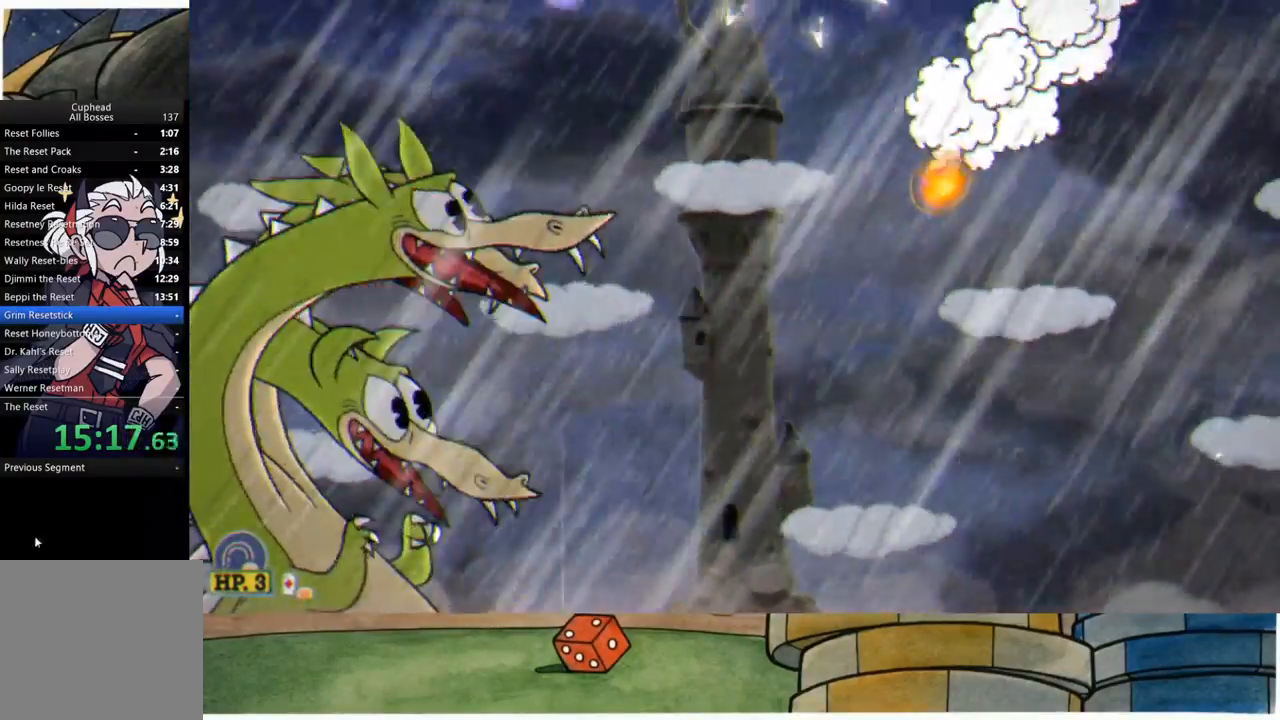
{"buttons": [], "left_stick": "right", "right_stick": "center", "events": []}
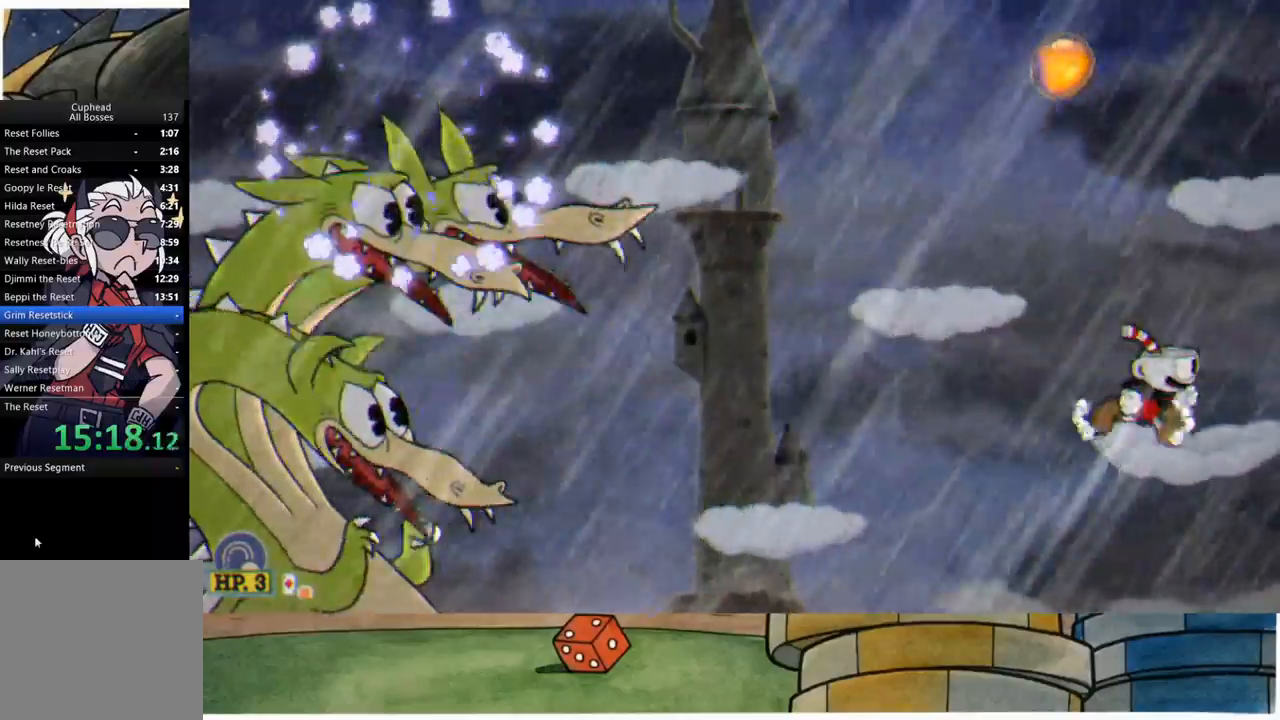
{"buttons": ["R1"], "left_stick": "center", "right_stick": "center", "events": [[133, "left_stick", "left"], [150, "A", "down"], [217, "left_stick", "center"], [317, "R1", "down"], [383, "A", "up"]]}
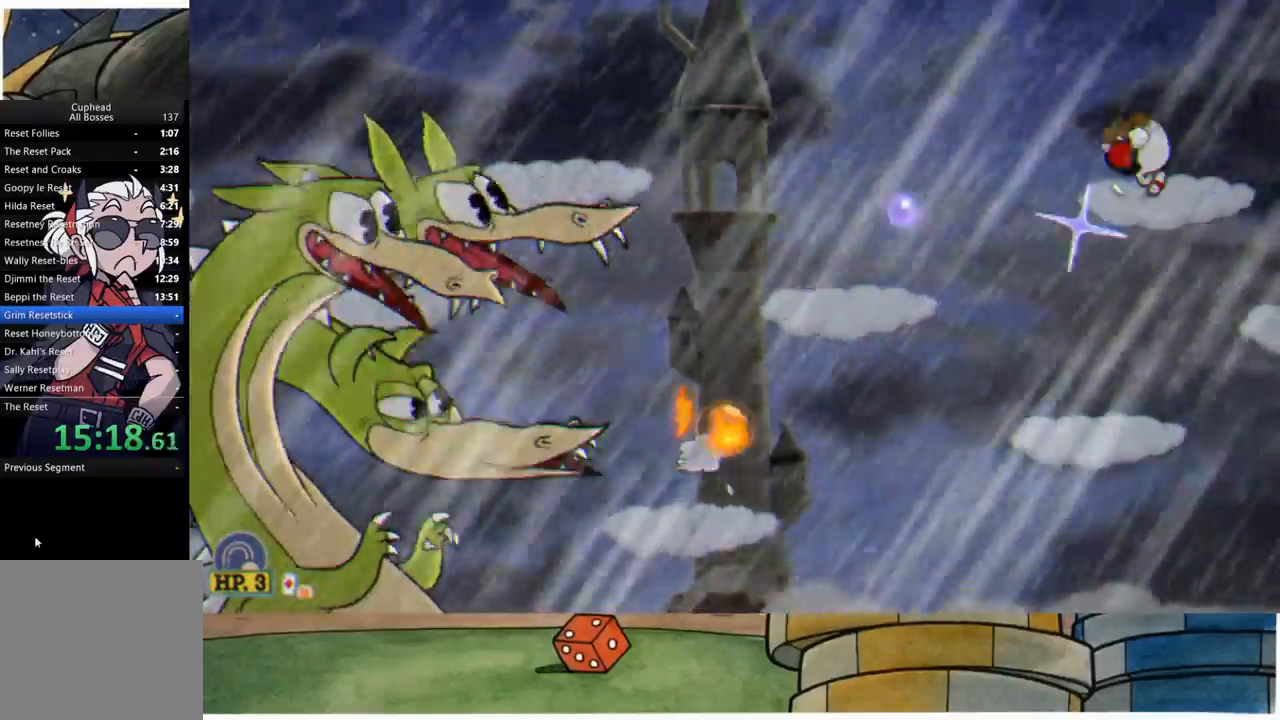
{"buttons": ["R1"], "left_stick": "left", "right_stick": "center", "events": [[217, "A", "down"], [283, "A", "up"], [317, "left_stick", "left"]]}